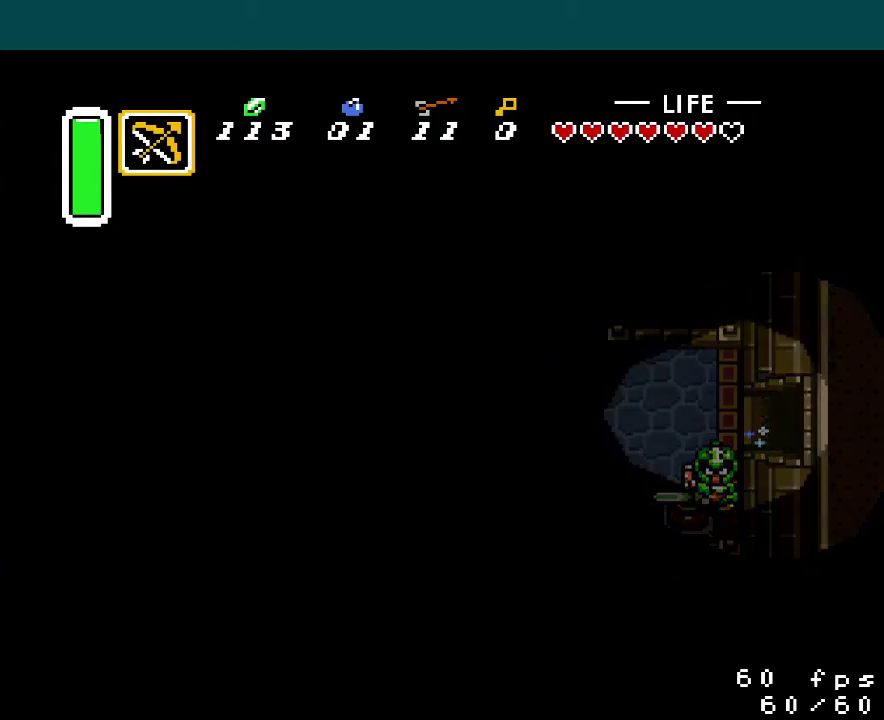
Gameplay with a controller (Nintendo layout); each line is a JSON object with the inputs held at the frame after it. "events" lists button and stick changes between this image and that frame as [ms after this image, input, new state], when the widget could be followed in between. Not read: L3 R3.
{"buttons": [], "events": []}
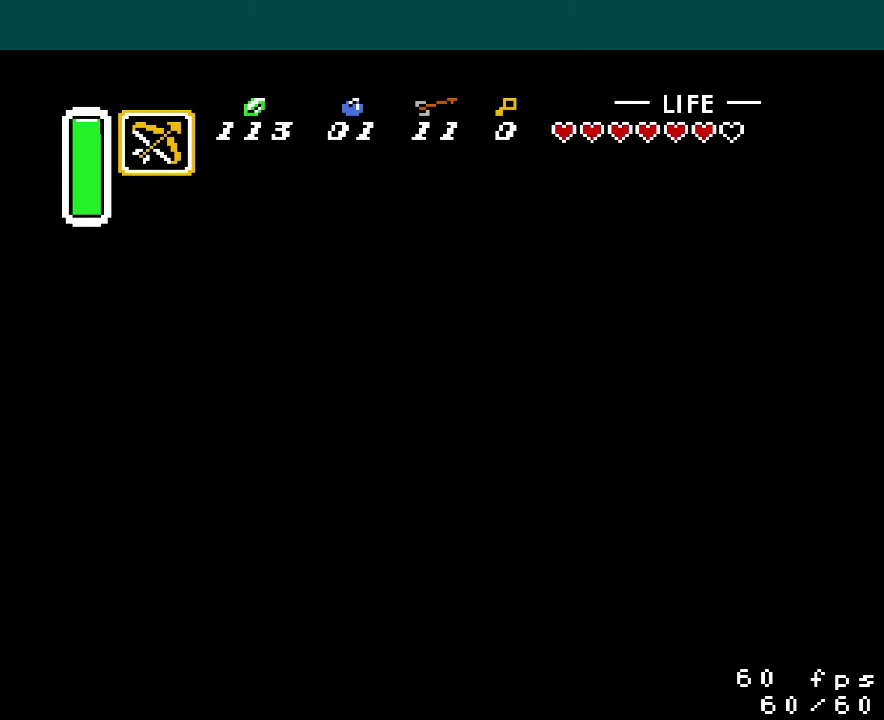
{"buttons": [], "events": []}
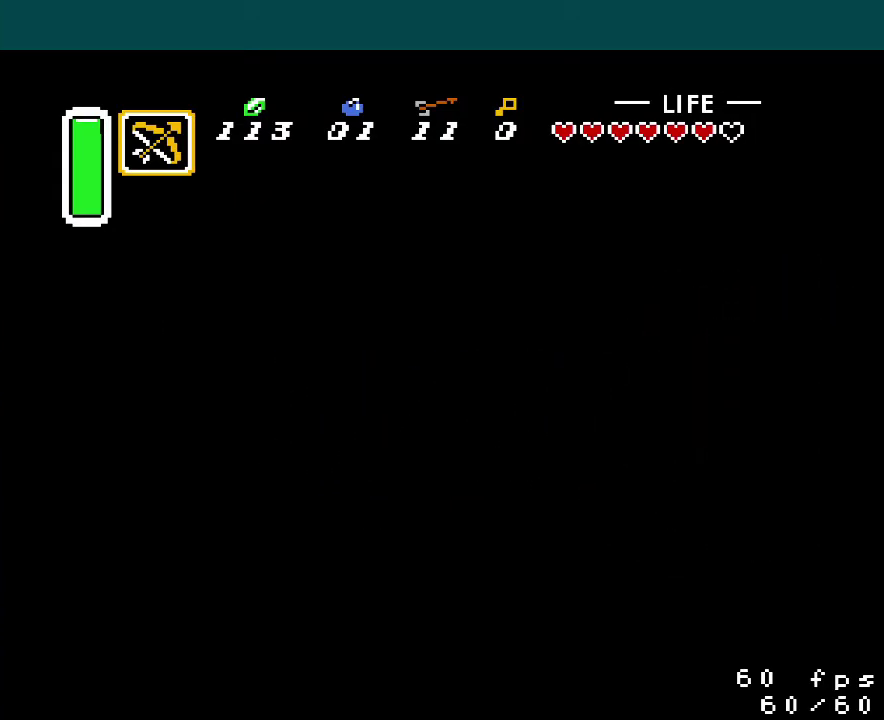
{"buttons": [], "events": []}
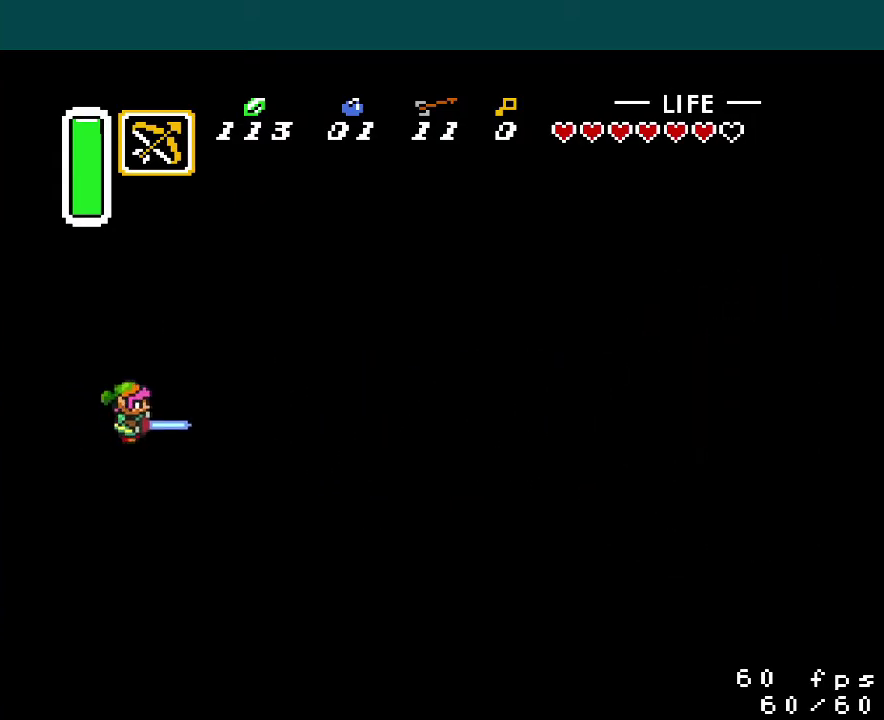
{"buttons": ["DPAD_RIGHT"], "events": [[317, "DPAD_RIGHT", "down"]]}
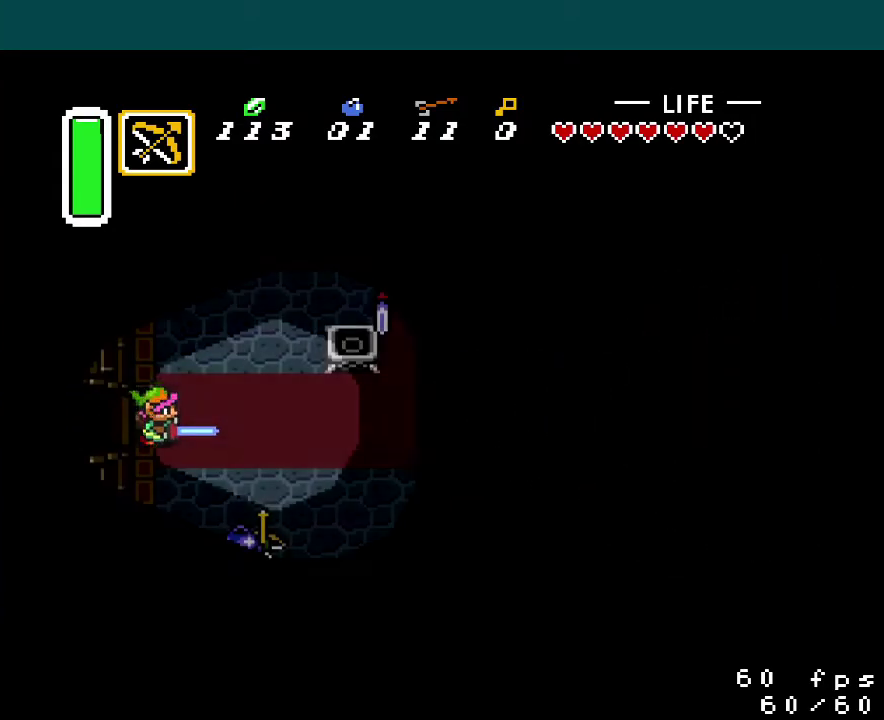
{"buttons": ["DPAD_DOWN", "DPAD_RIGHT"], "events": [[67, "DPAD_DOWN", "down"]]}
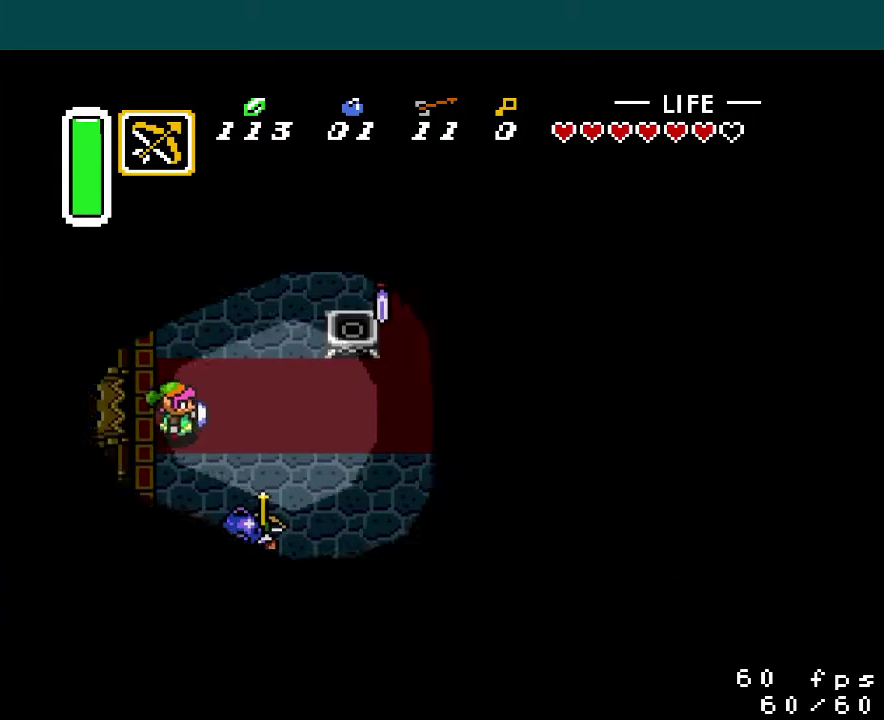
{"buttons": ["DPAD_DOWN"], "events": [[267, "DPAD_RIGHT", "up"], [317, "B", "down"], [467, "B", "up"]]}
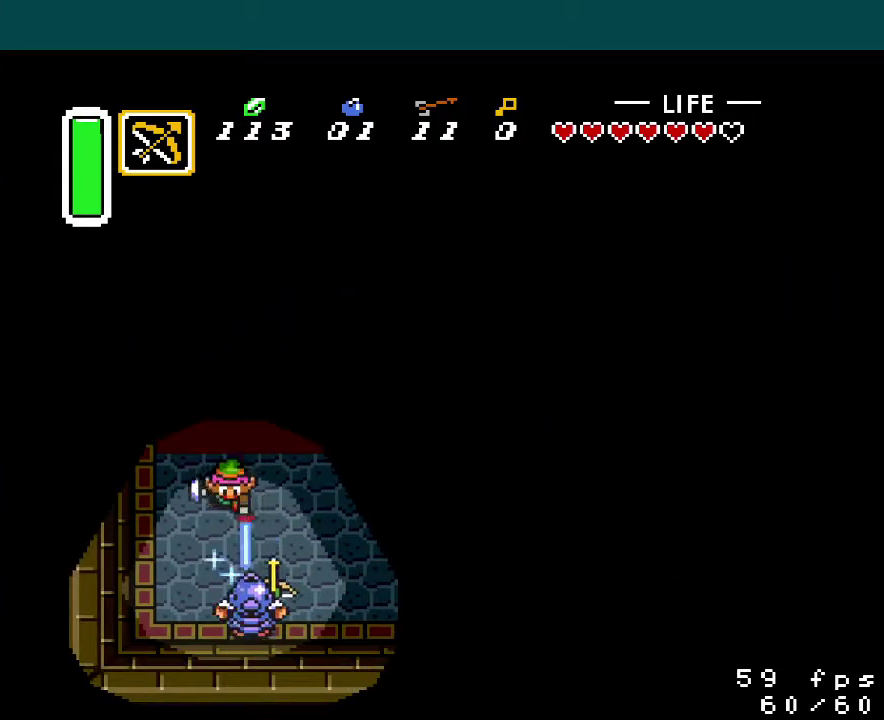
{"buttons": ["B", "DPAD_RIGHT"], "events": [[351, "B", "down"], [418, "DPAD_DOWN", "up"], [501, "DPAD_RIGHT", "down"]]}
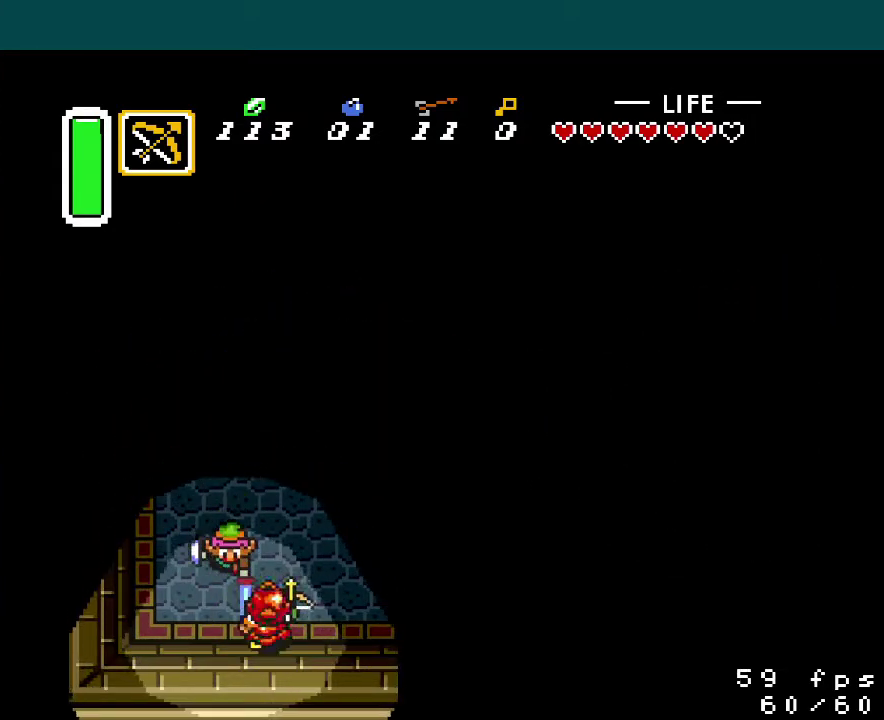
{"buttons": ["DPAD_RIGHT"], "events": [[33, "DPAD_RIGHT", "up"], [50, "B", "up"], [83, "DPAD_DOWN", "down"], [350, "DPAD_RIGHT", "down"], [400, "DPAD_DOWN", "up"]]}
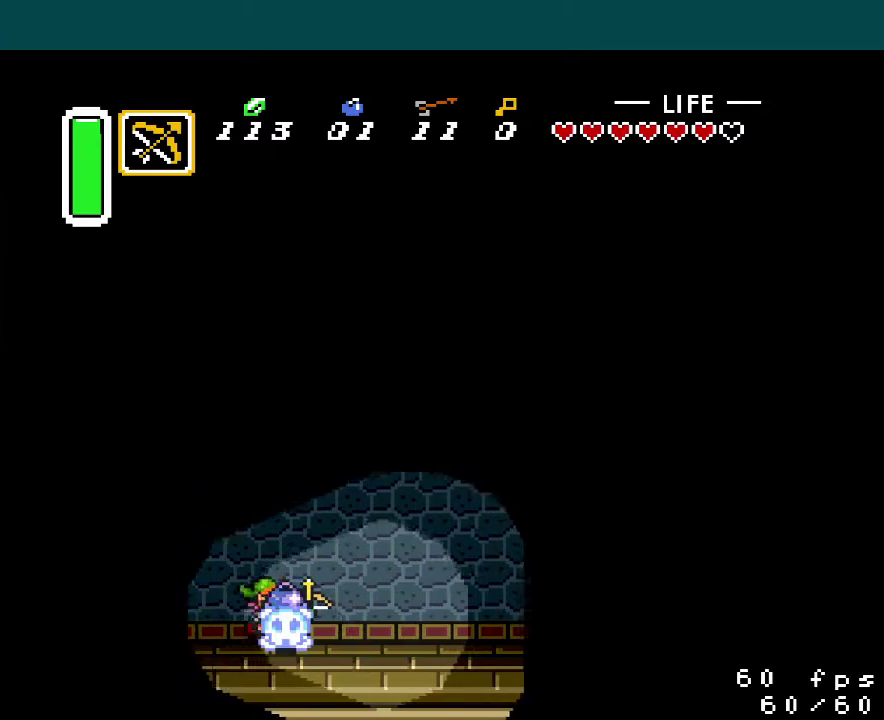
{"buttons": ["DPAD_RIGHT"], "events": [[17, "DPAD_RIGHT", "up"], [401, "DPAD_RIGHT", "down"]]}
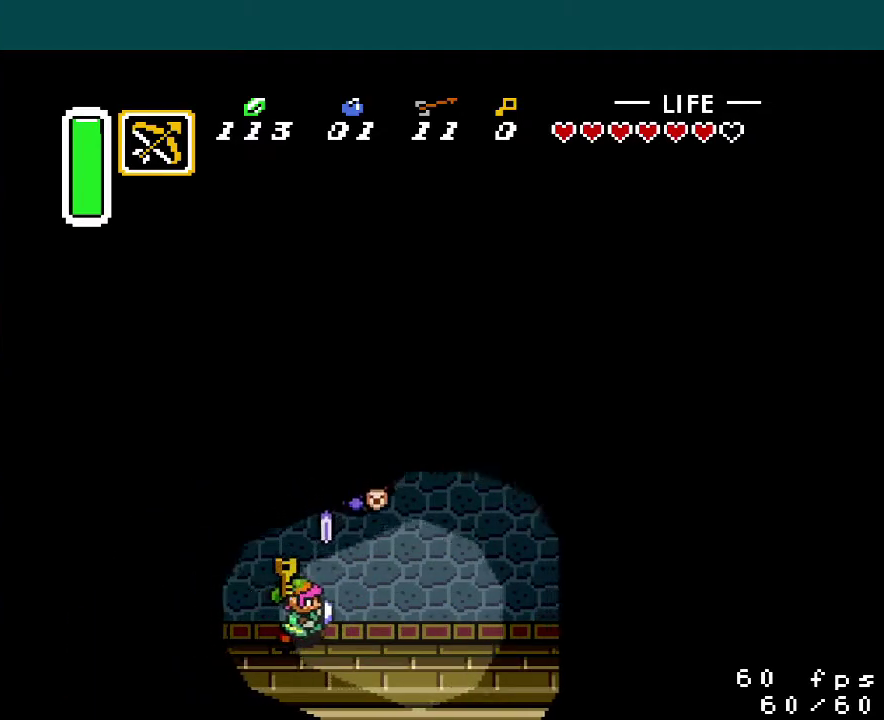
{"buttons": ["DPAD_UP", "DPAD_RIGHT"], "events": [[284, "DPAD_RIGHT", "up"], [367, "DPAD_UP", "down"], [417, "DPAD_RIGHT", "down"]]}
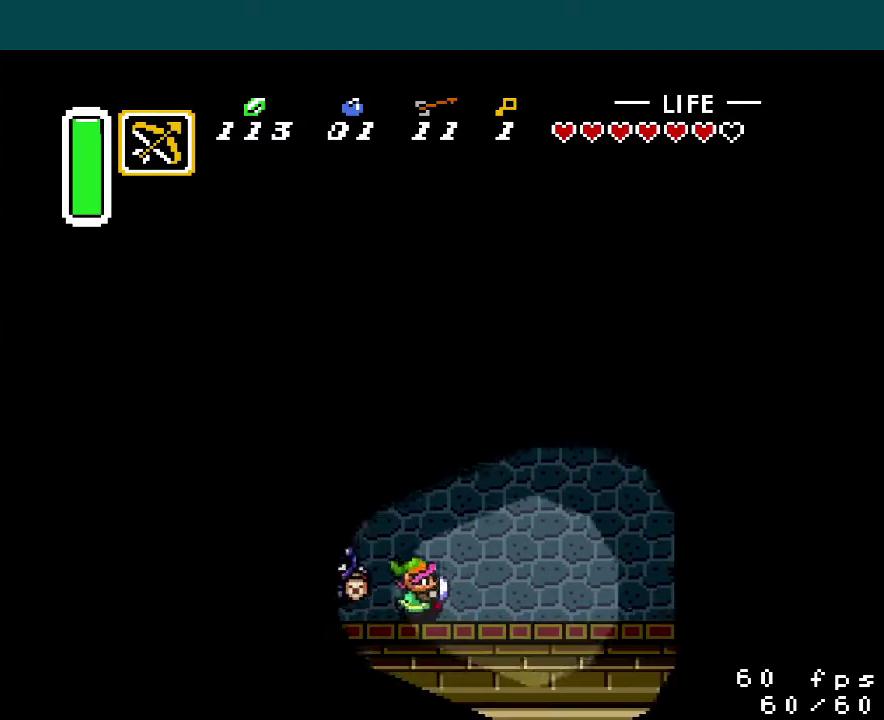
{"buttons": ["DPAD_UP"], "events": [[201, "DPAD_RIGHT", "up"]]}
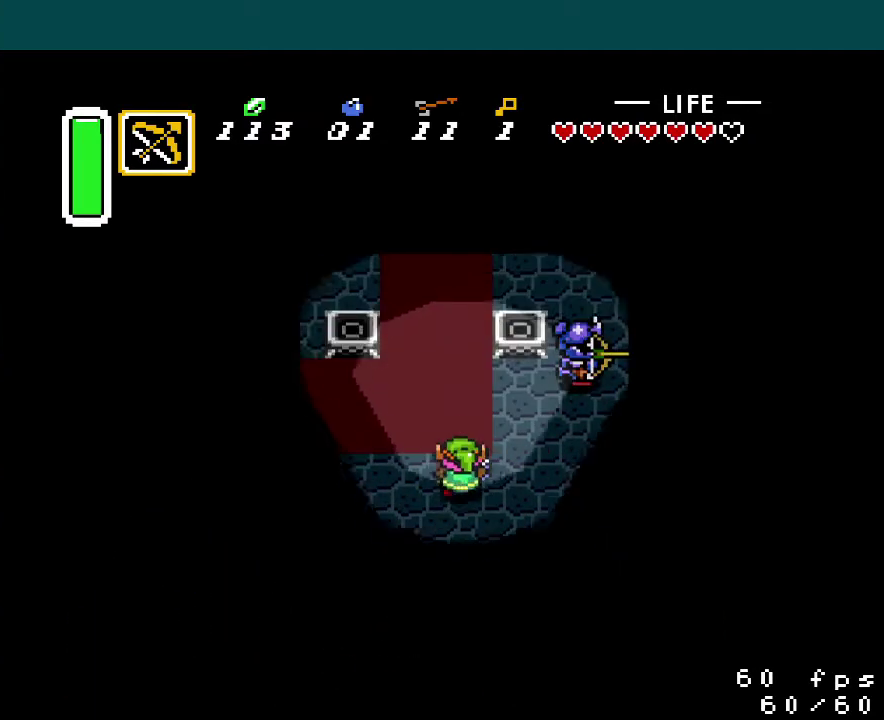
{"buttons": ["DPAD_UP", "DPAD_LEFT"], "events": [[267, "DPAD_LEFT", "down"], [334, "DPAD_LEFT", "up"], [500, "DPAD_LEFT", "down"]]}
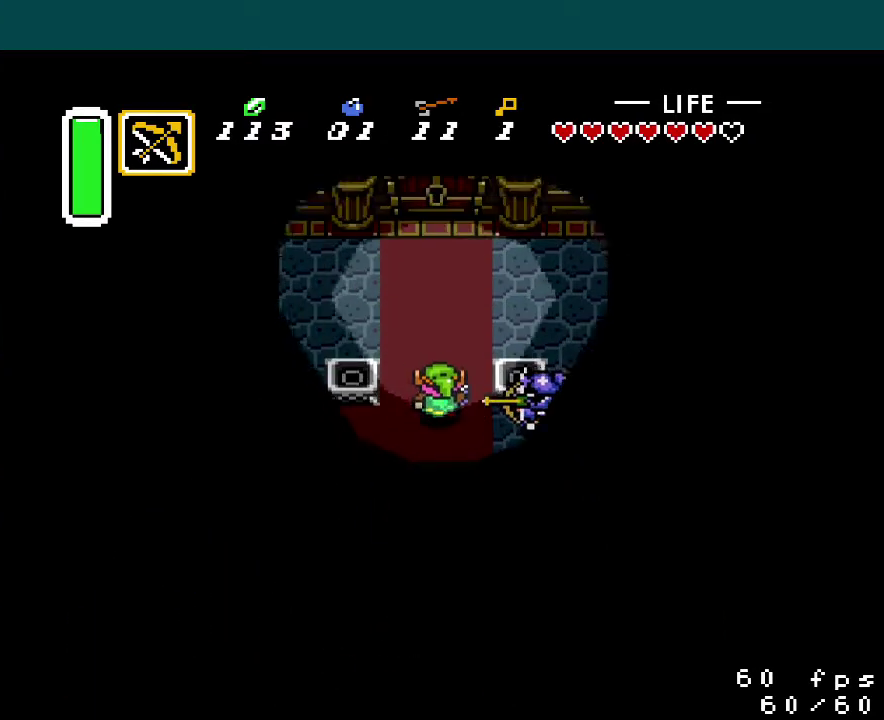
{"buttons": ["DPAD_UP"], "events": [[84, "DPAD_LEFT", "up"]]}
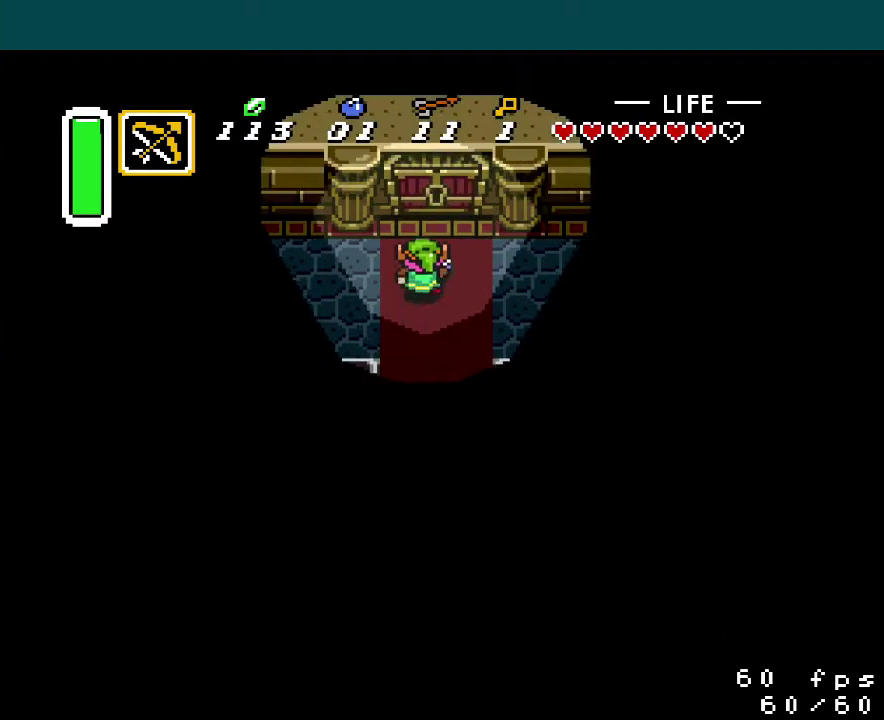
{"buttons": ["DPAD_UP"], "events": []}
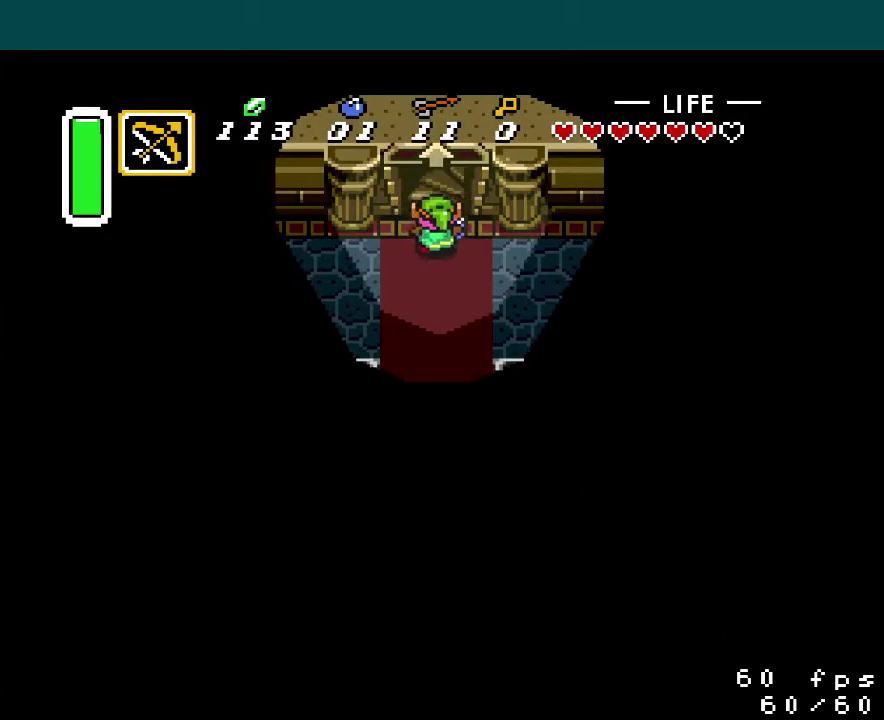
{"buttons": ["DPAD_UP"], "events": []}
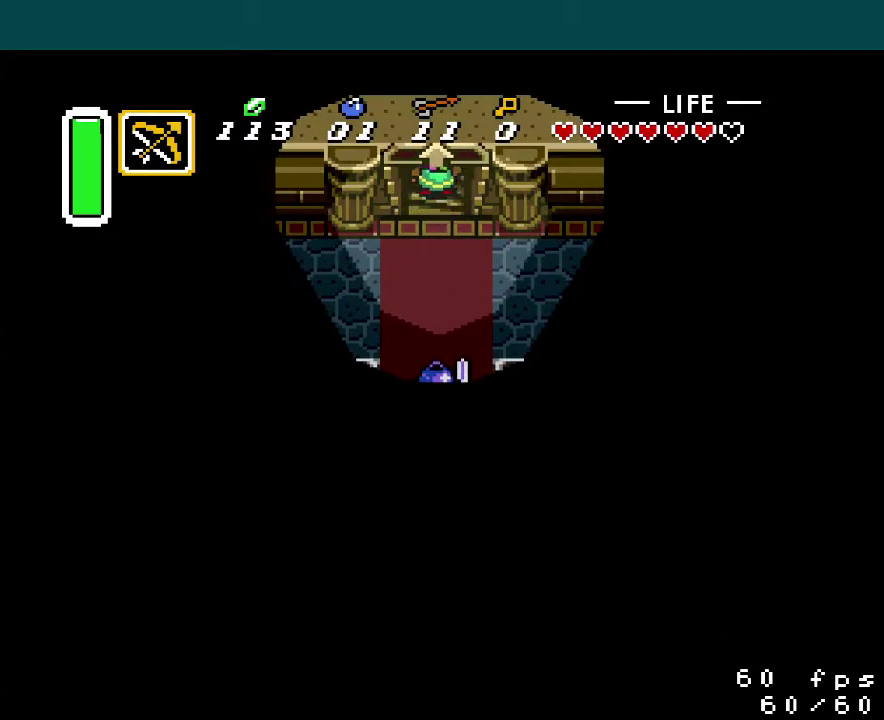
{"buttons": [], "events": [[284, "DPAD_UP", "up"]]}
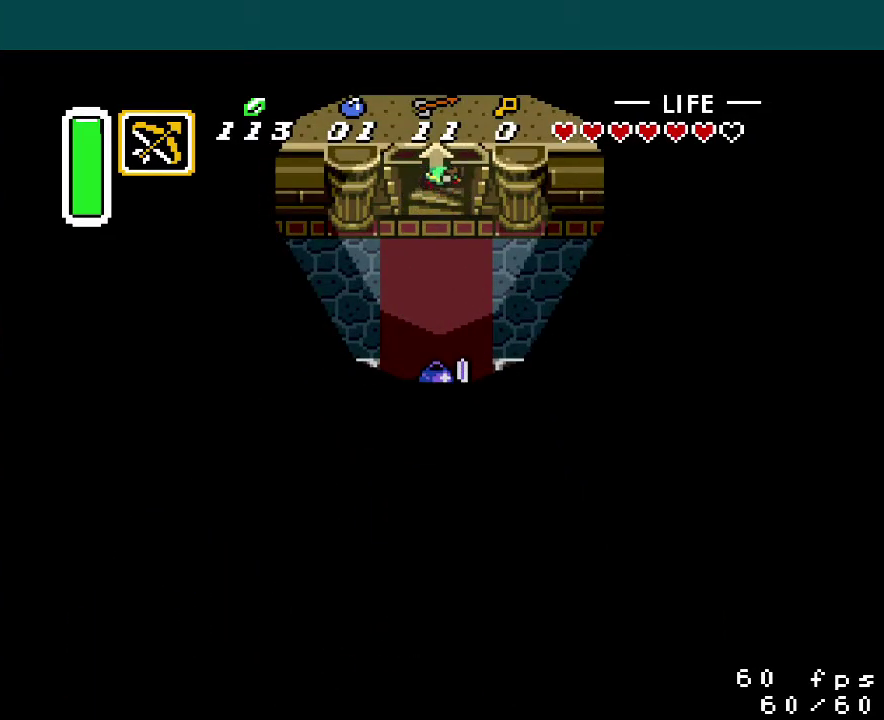
{"buttons": [], "events": []}
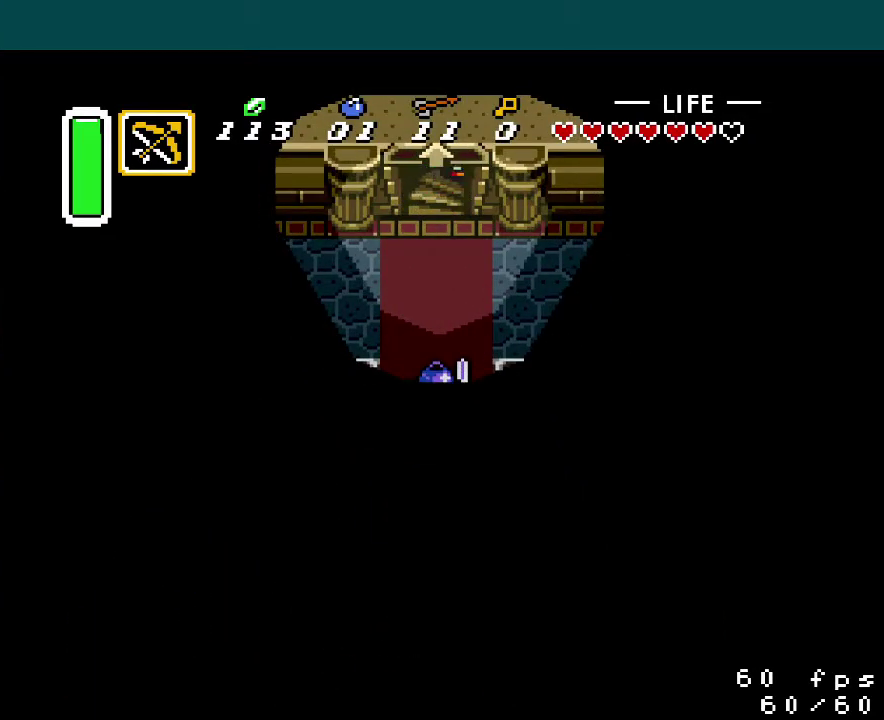
{"buttons": [], "events": []}
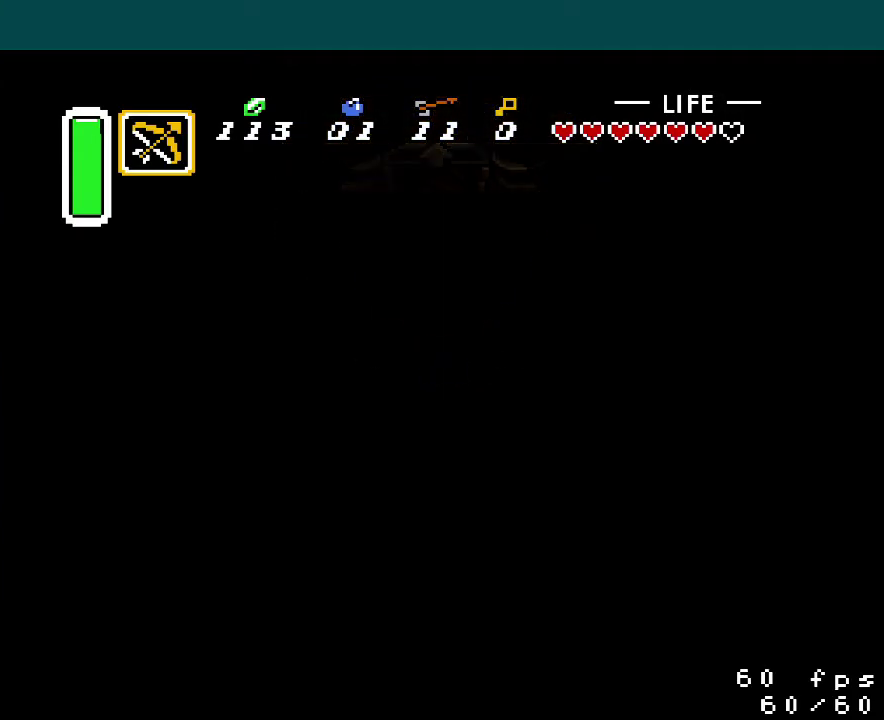
{"buttons": [], "events": []}
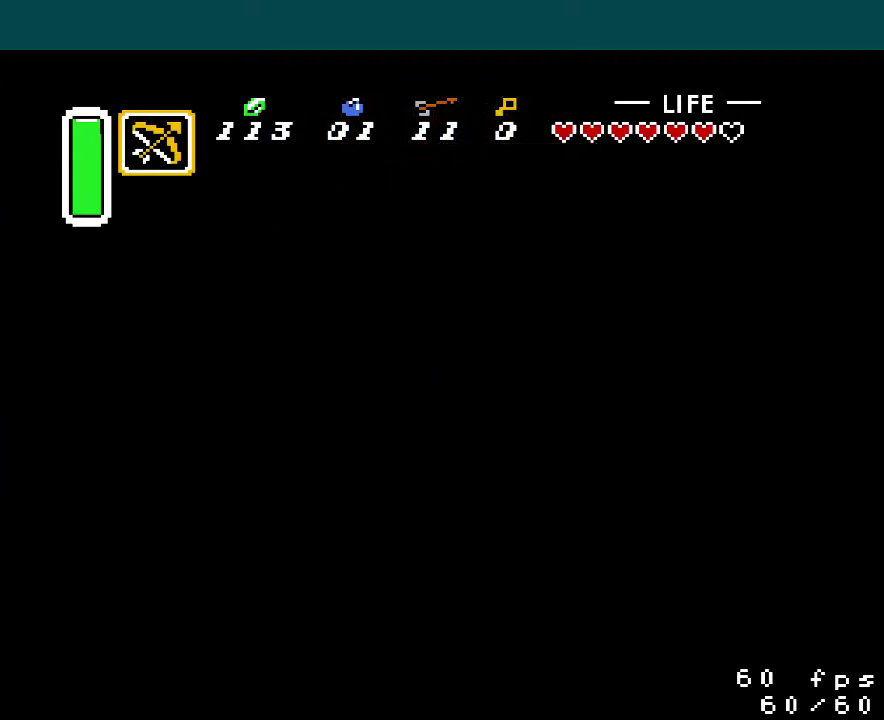
{"buttons": [], "events": []}
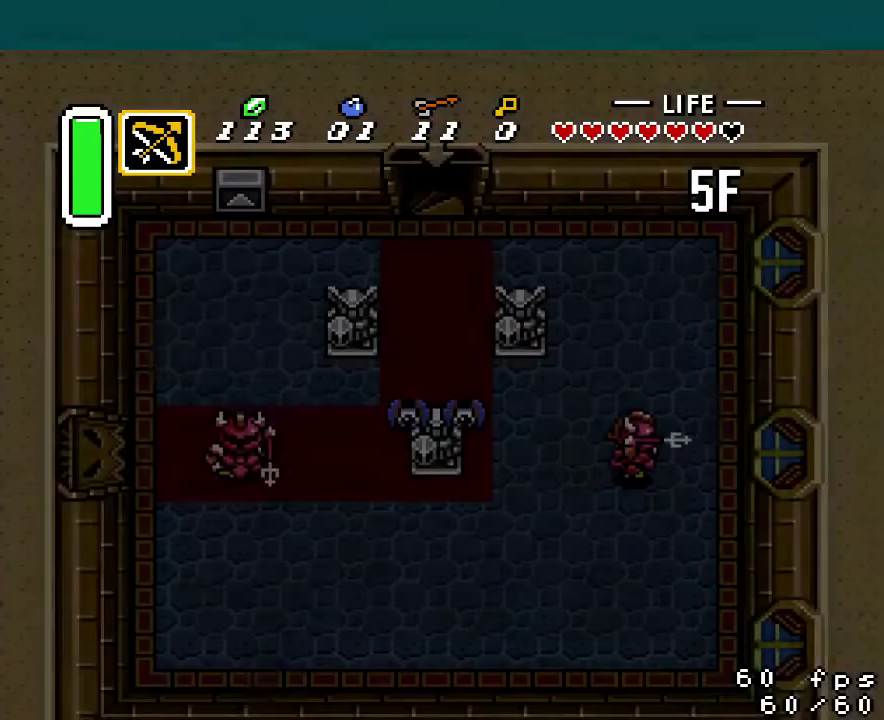
{"buttons": ["DPAD_RIGHT"], "events": [[300, "DPAD_RIGHT", "down"]]}
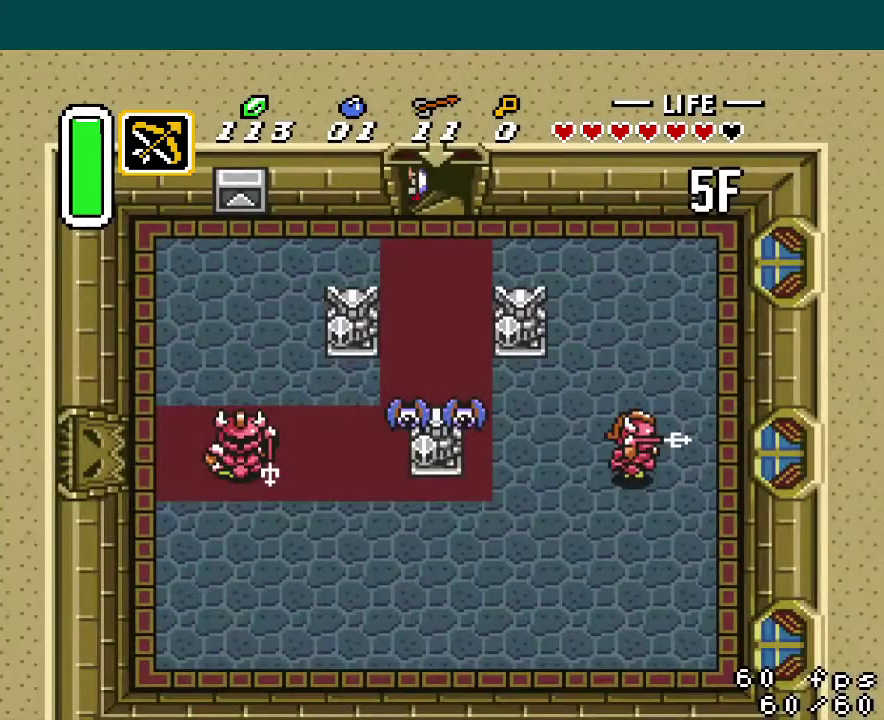
{"buttons": ["DPAD_RIGHT"], "events": []}
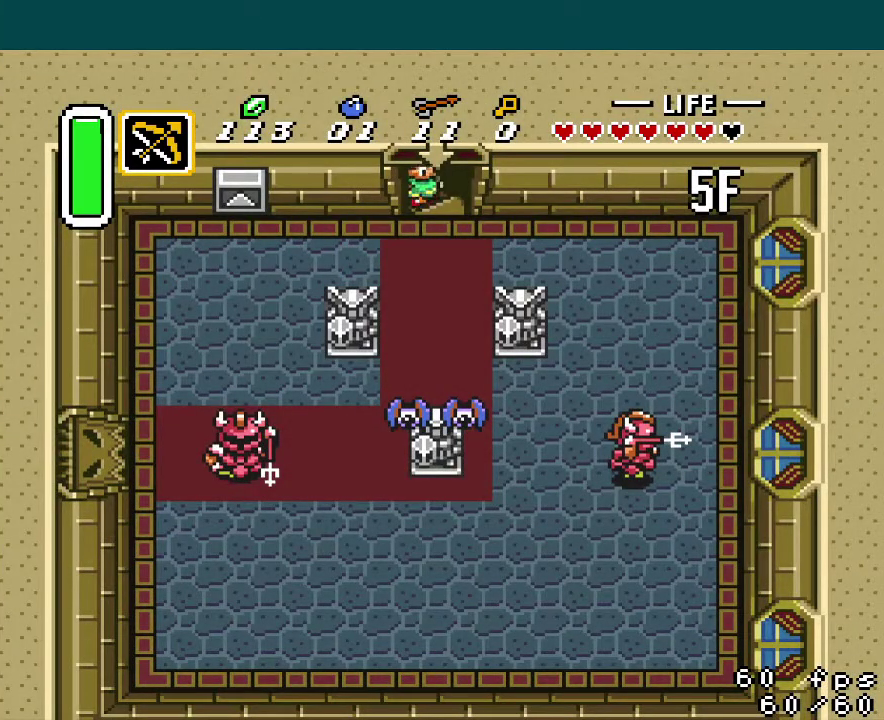
{"buttons": ["DPAD_RIGHT"], "events": []}
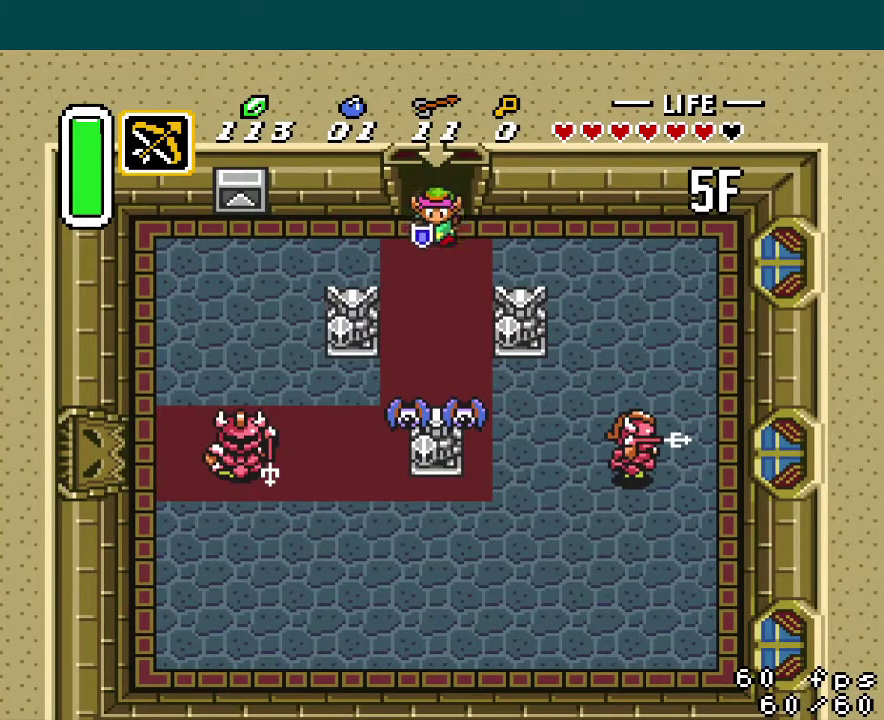
{"buttons": ["DPAD_RIGHT"], "events": []}
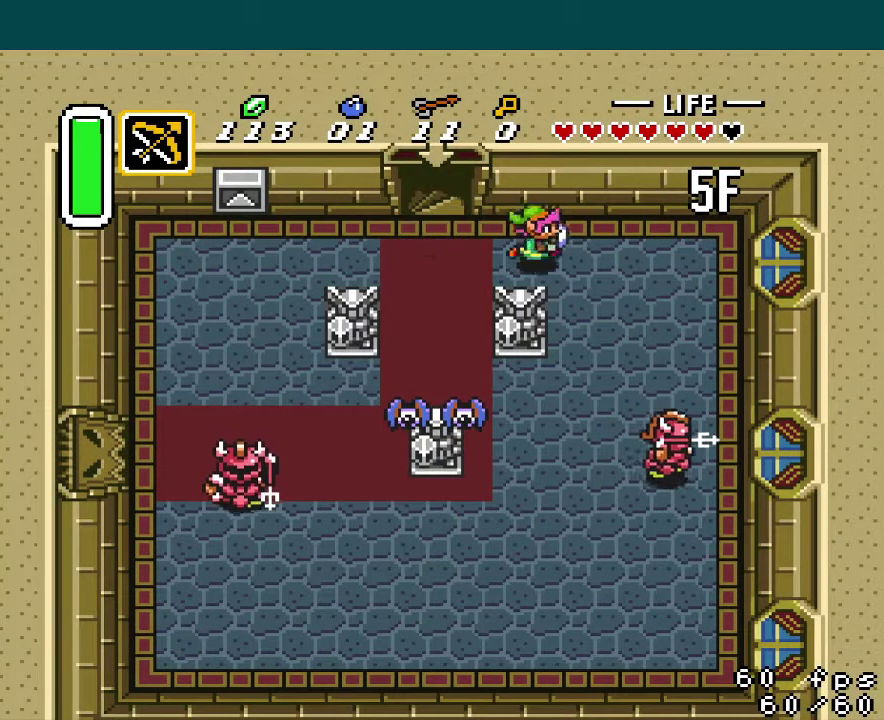
{"buttons": ["DPAD_DOWN"], "events": [[467, "DPAD_DOWN", "down"], [467, "DPAD_RIGHT", "up"]]}
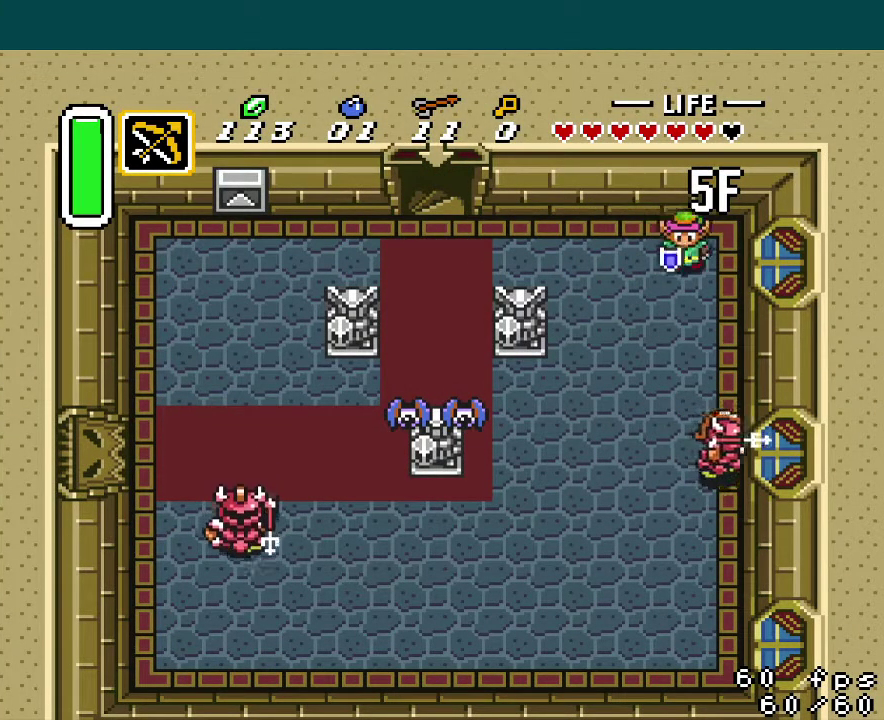
{"buttons": ["Y"], "events": [[200, "DPAD_LEFT", "down"], [234, "DPAD_DOWN", "up"], [284, "DPAD_DOWN", "down"], [367, "DPAD_LEFT", "up"], [451, "Y", "down"], [501, "DPAD_DOWN", "up"]]}
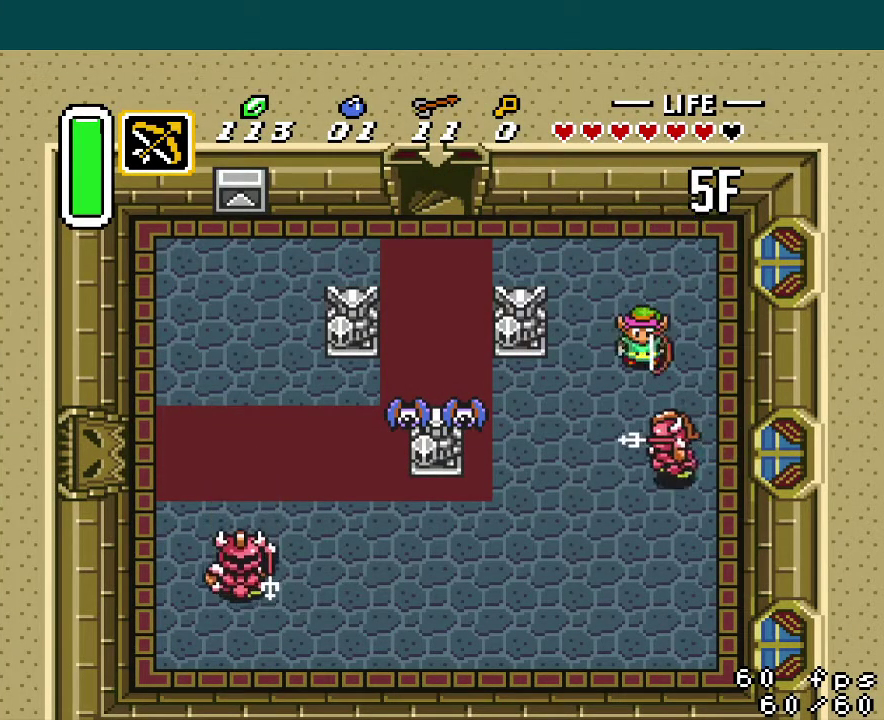
{"buttons": ["DPAD_LEFT"], "events": [[67, "Y", "up"], [233, "DPAD_DOWN", "down"], [417, "DPAD_LEFT", "down"], [467, "DPAD_DOWN", "up"]]}
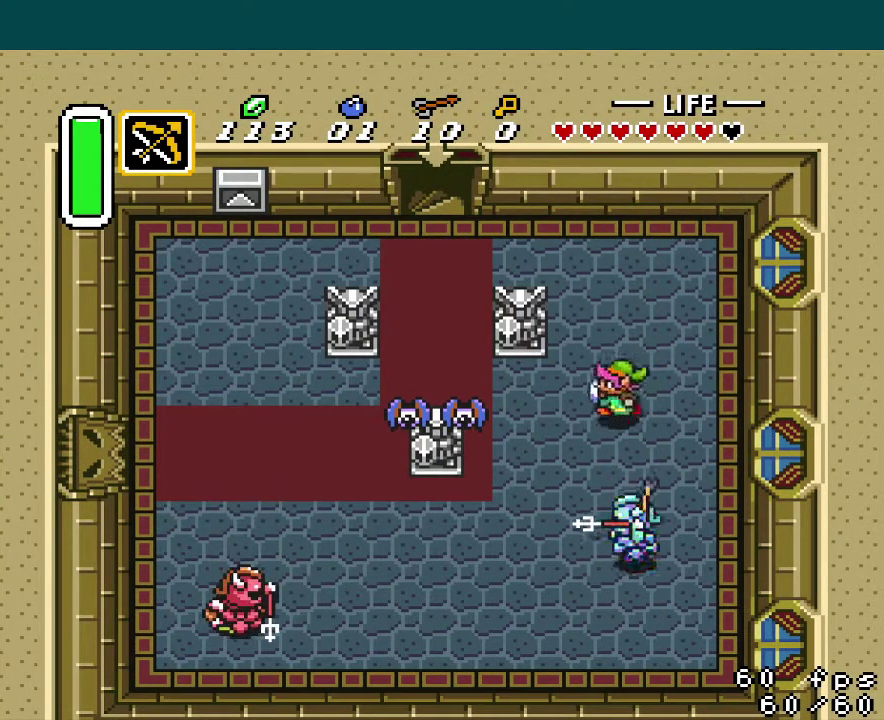
{"buttons": [], "events": [[50, "DPAD_DOWN", "down"], [84, "DPAD_LEFT", "up"], [167, "Y", "down"], [217, "DPAD_DOWN", "up"], [267, "Y", "up"]]}
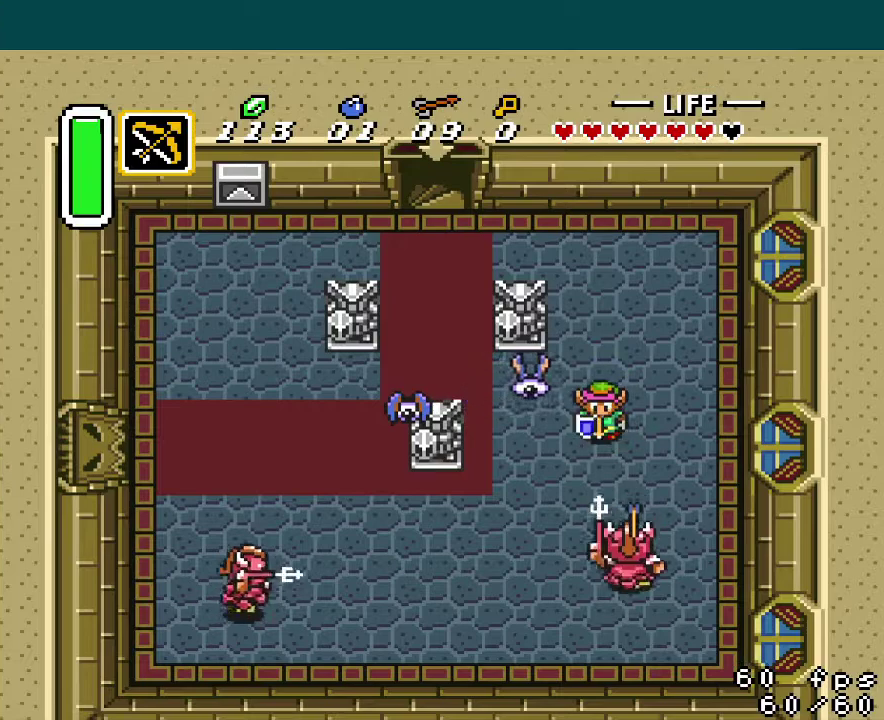
{"buttons": ["DPAD_DOWN", "DPAD_RIGHT"], "events": [[33, "DPAD_RIGHT", "down"], [133, "DPAD_DOWN", "down"], [200, "DPAD_RIGHT", "up"], [400, "DPAD_RIGHT", "down"]]}
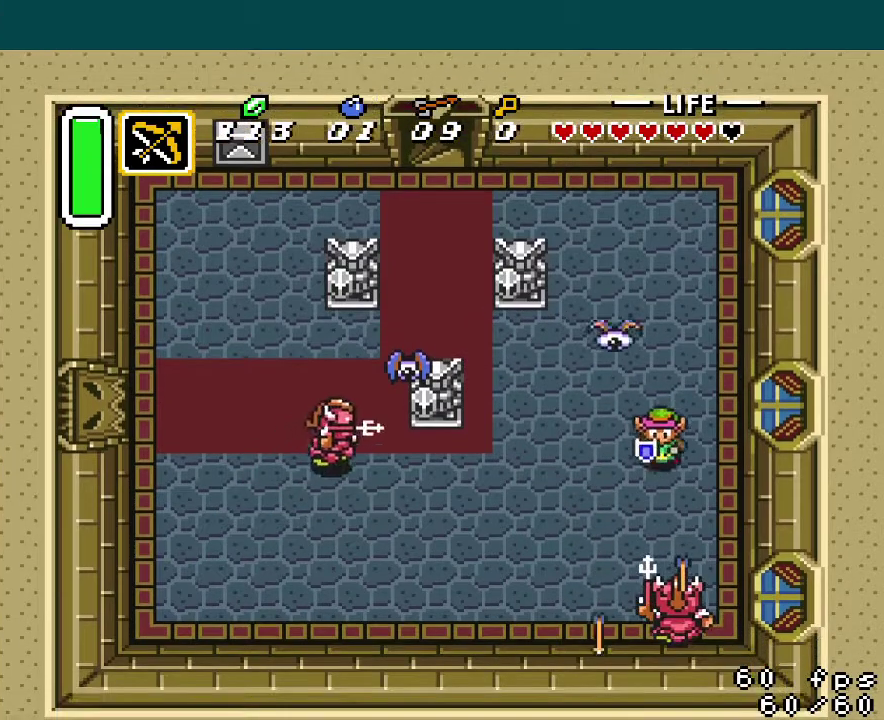
{"buttons": [], "events": [[167, "DPAD_RIGHT", "up"], [301, "Y", "down"], [317, "DPAD_DOWN", "up"], [417, "Y", "up"]]}